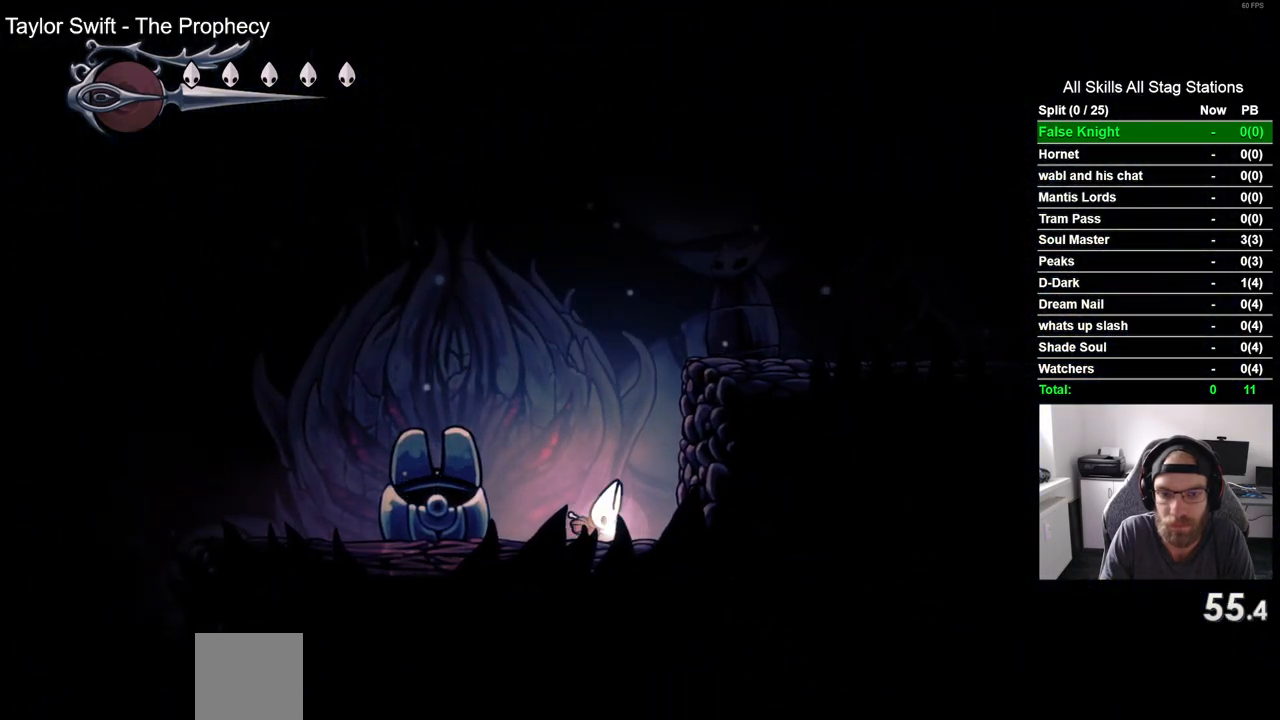
Gameplay with a controller (PlayStation layout); each line is a JSON object with the inputs held at the frame after it. "events" lists button and stick changes between this image and that frame as [ms after this image, input, new state], when the widget could be followed in between.
{"buttons": ["DPAD_LEFT"], "left_stick": "center", "right_stick": "center", "events": [[17, "DPAD_LEFT", "down"]]}
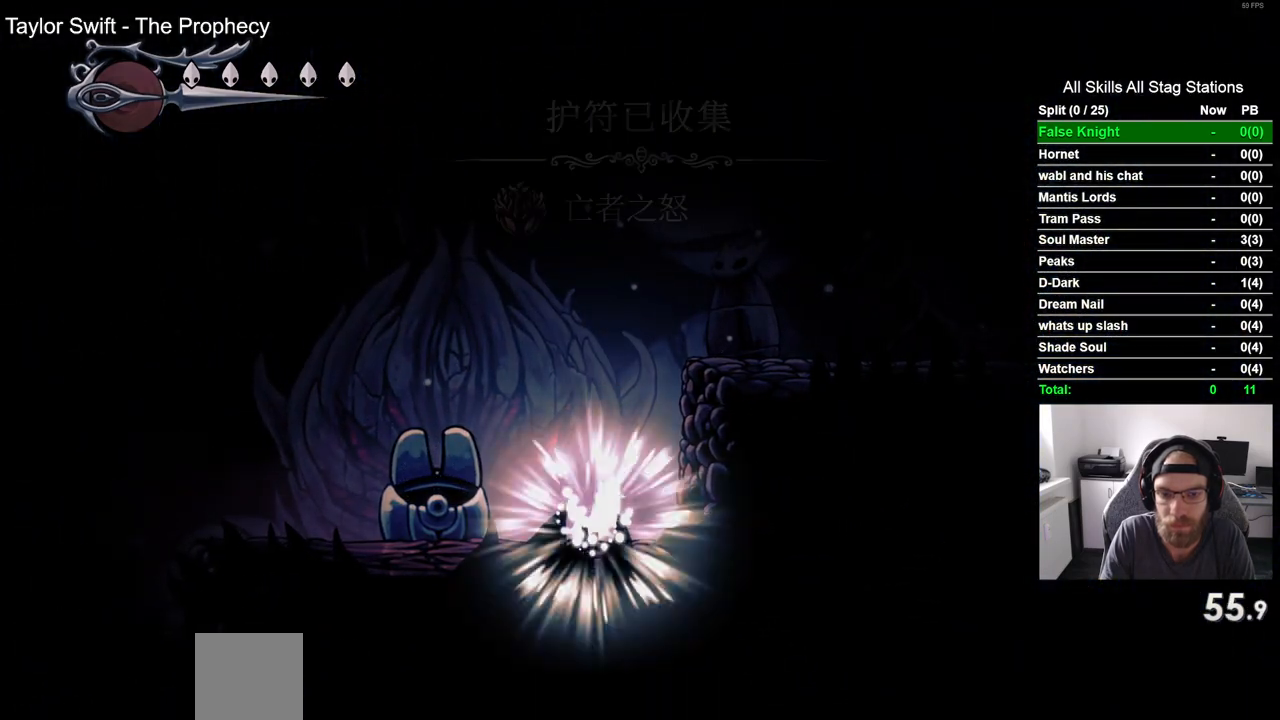
{"buttons": ["DPAD_LEFT"], "left_stick": "center", "right_stick": "center", "events": [[250, "DPAD_LEFT", "up"], [433, "DPAD_LEFT", "down"]]}
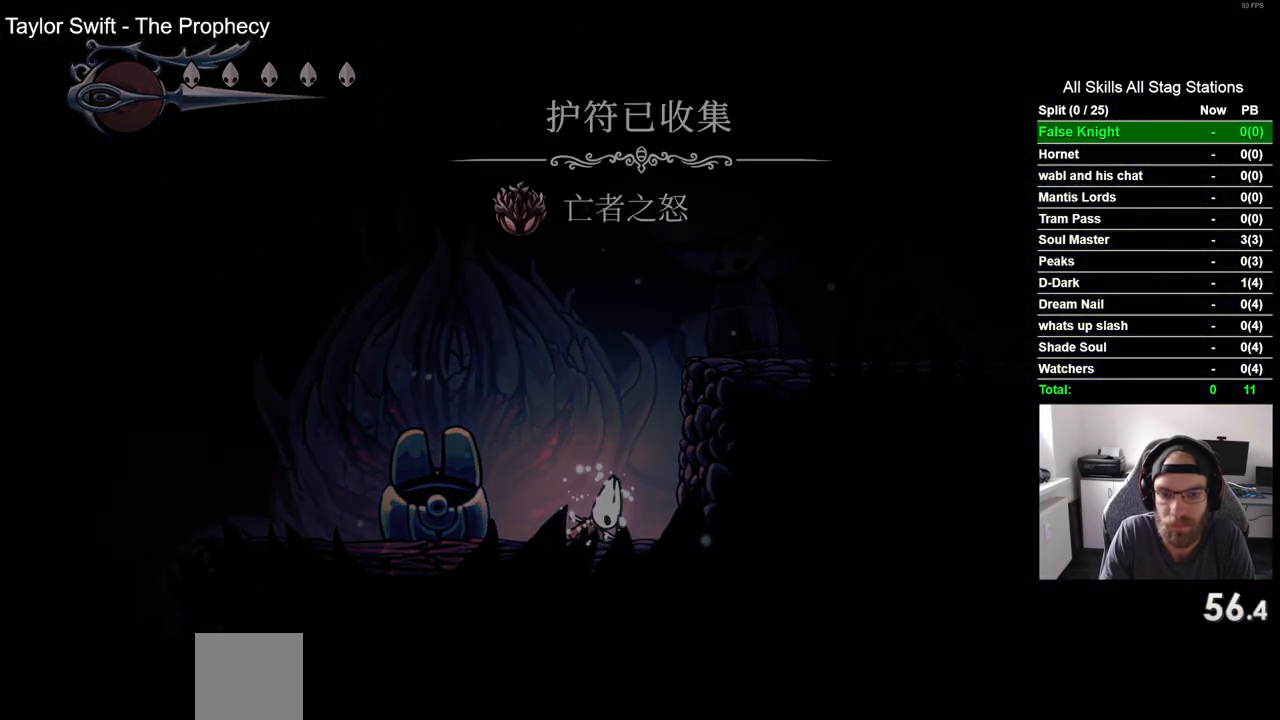
{"buttons": ["CROSS", "DPAD_LEFT"], "left_stick": "center", "right_stick": "center", "events": [[33, "CROSS", "down"], [167, "CROSS", "up"], [283, "CROSS", "down"], [367, "CROSS", "up"], [483, "CROSS", "down"]]}
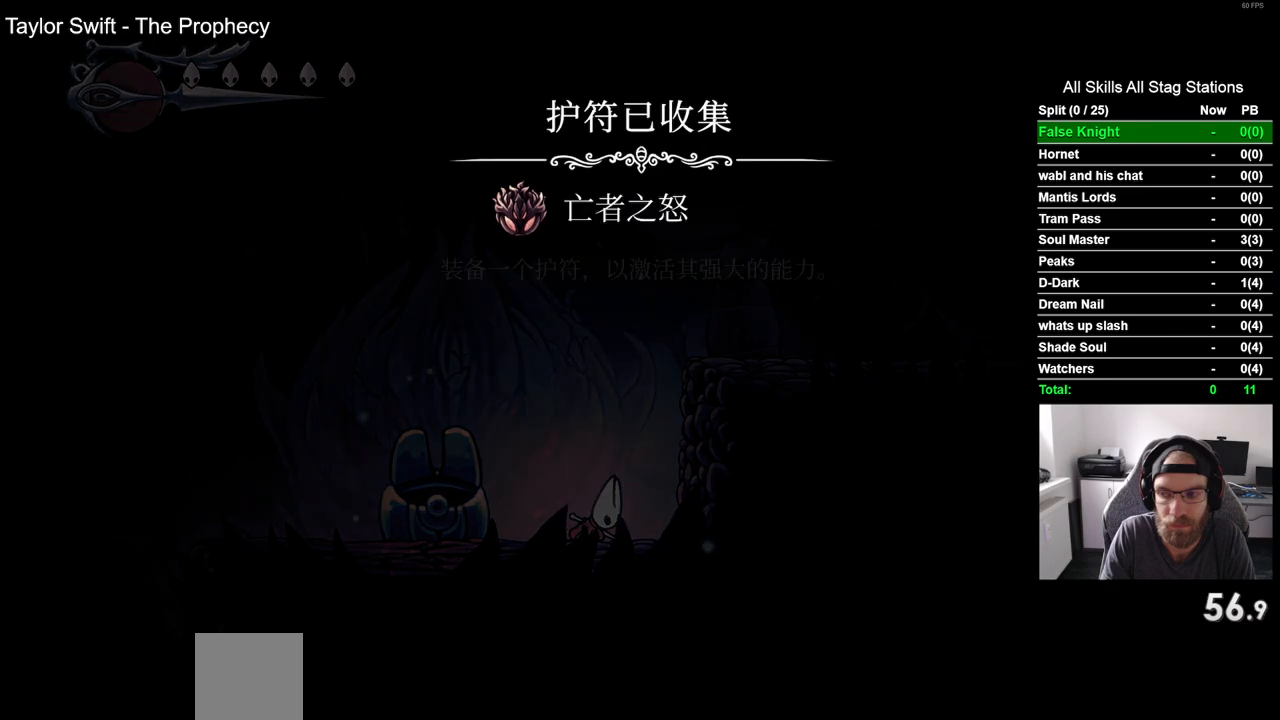
{"buttons": ["DPAD_LEFT"], "left_stick": "center", "right_stick": "center", "events": [[83, "CROSS", "up"], [167, "CROSS", "down"], [267, "CROSS", "up"], [367, "CROSS", "down"], [467, "CROSS", "up"]]}
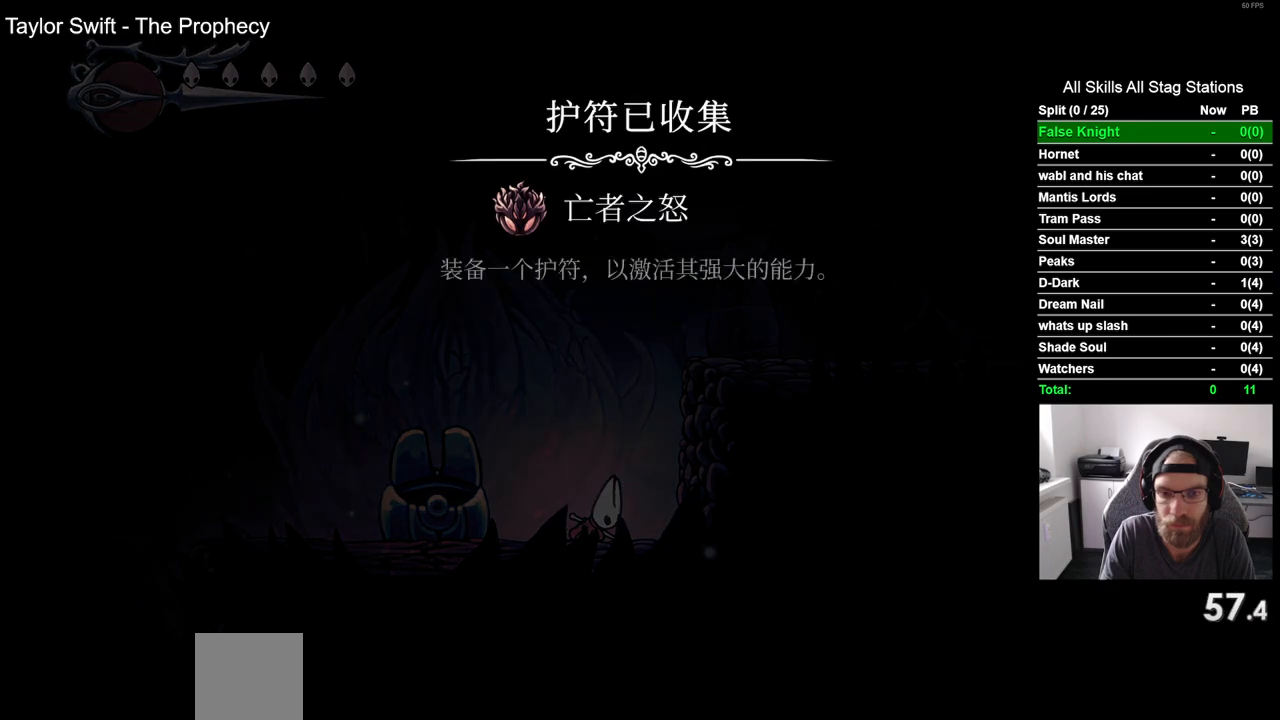
{"buttons": ["CROSS", "DPAD_LEFT"], "left_stick": "center", "right_stick": "center", "events": [[67, "CROSS", "down"], [167, "CROSS", "up"], [250, "CROSS", "down"], [367, "CROSS", "up"], [467, "CROSS", "down"]]}
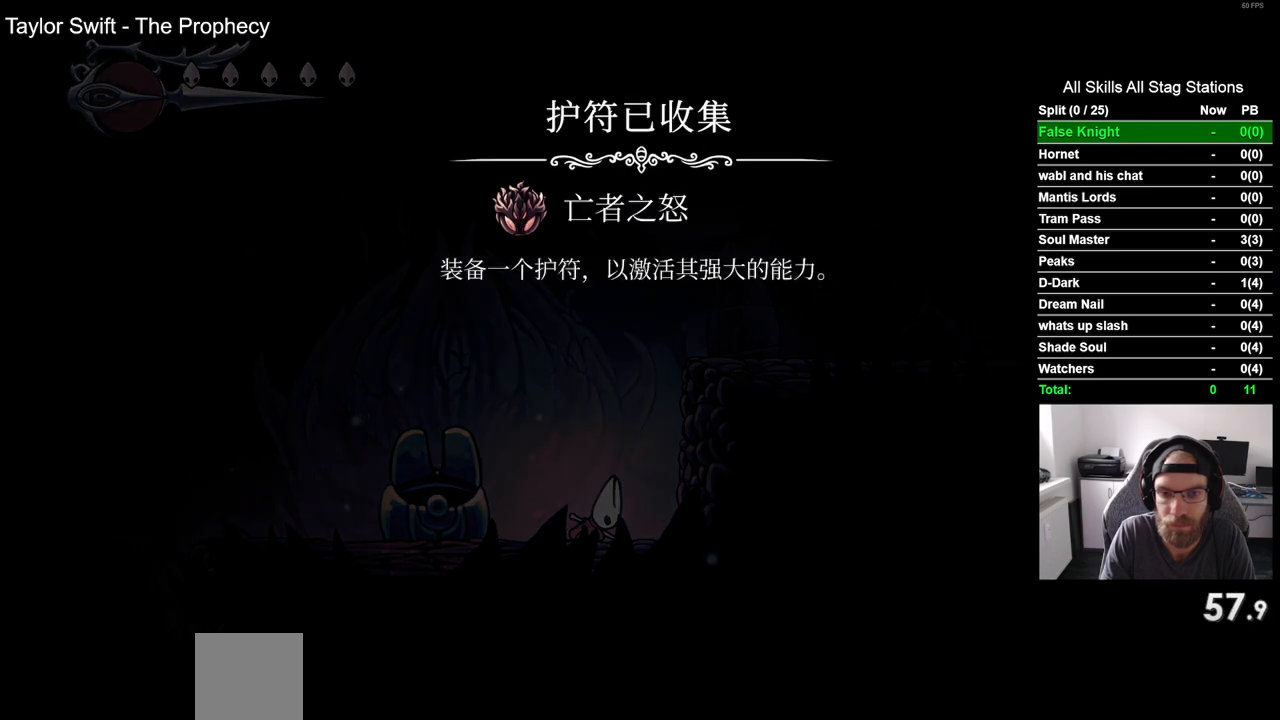
{"buttons": ["DPAD_LEFT"], "left_stick": "center", "right_stick": "center", "events": [[67, "CROSS", "up"], [150, "CROSS", "down"], [267, "CROSS", "up"], [333, "CROSS", "down"], [450, "CROSS", "up"]]}
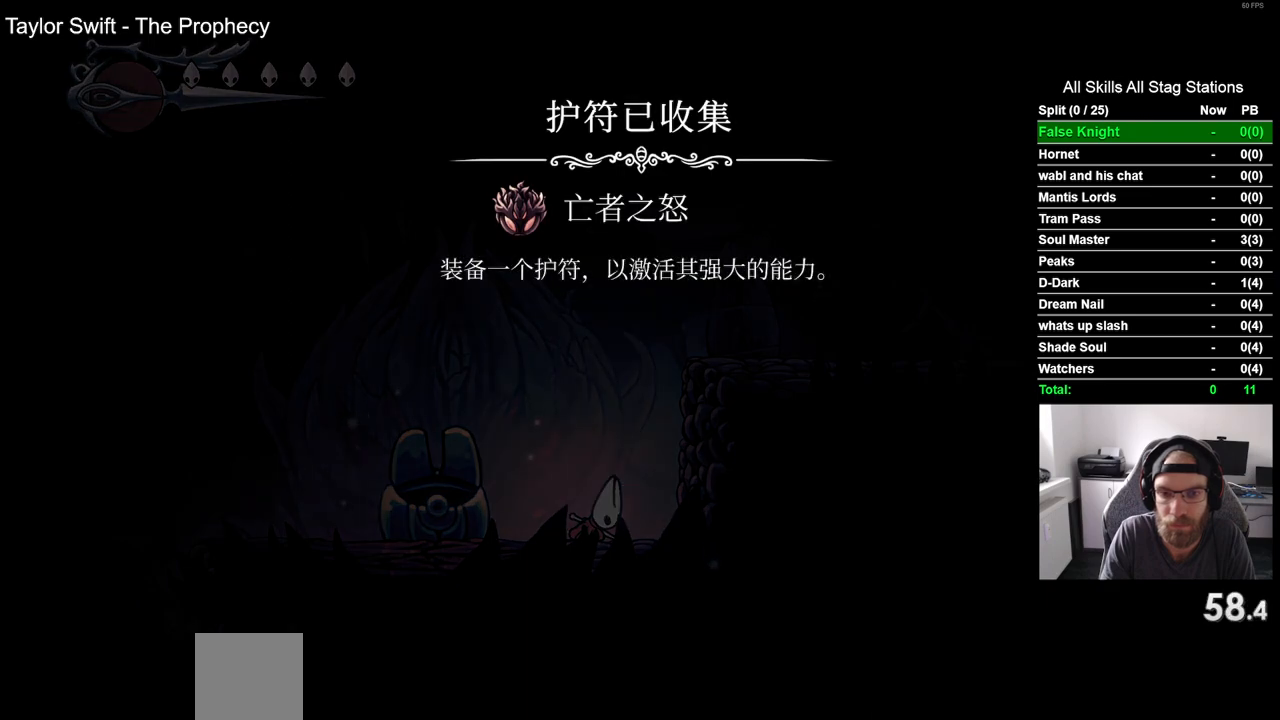
{"buttons": ["CROSS", "DPAD_LEFT"], "left_stick": "center", "right_stick": "center", "events": [[33, "CROSS", "down"], [150, "CROSS", "up"], [217, "CROSS", "down"], [317, "CROSS", "up"], [417, "CROSS", "down"]]}
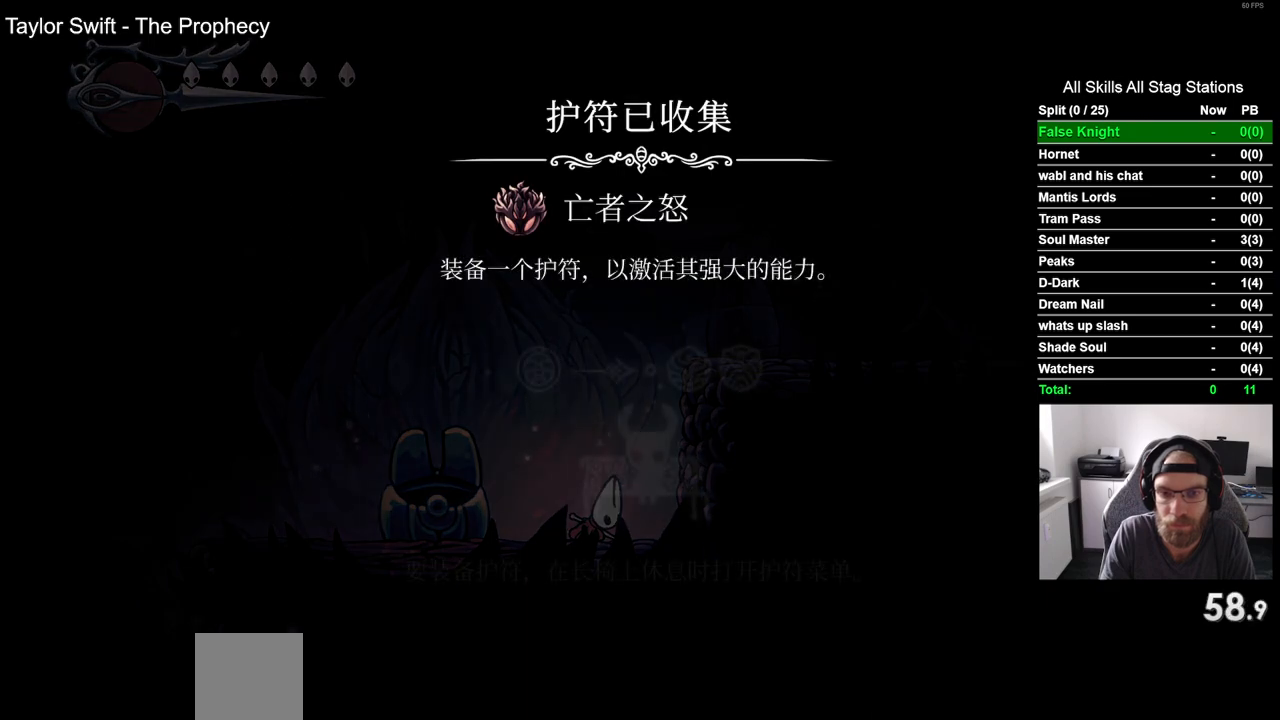
{"buttons": ["CROSS", "DPAD_LEFT"], "left_stick": "center", "right_stick": "center", "events": [[17, "CROSS", "up"], [100, "CROSS", "down"], [200, "CROSS", "up"], [283, "CROSS", "down"], [383, "CROSS", "up"], [467, "CROSS", "down"]]}
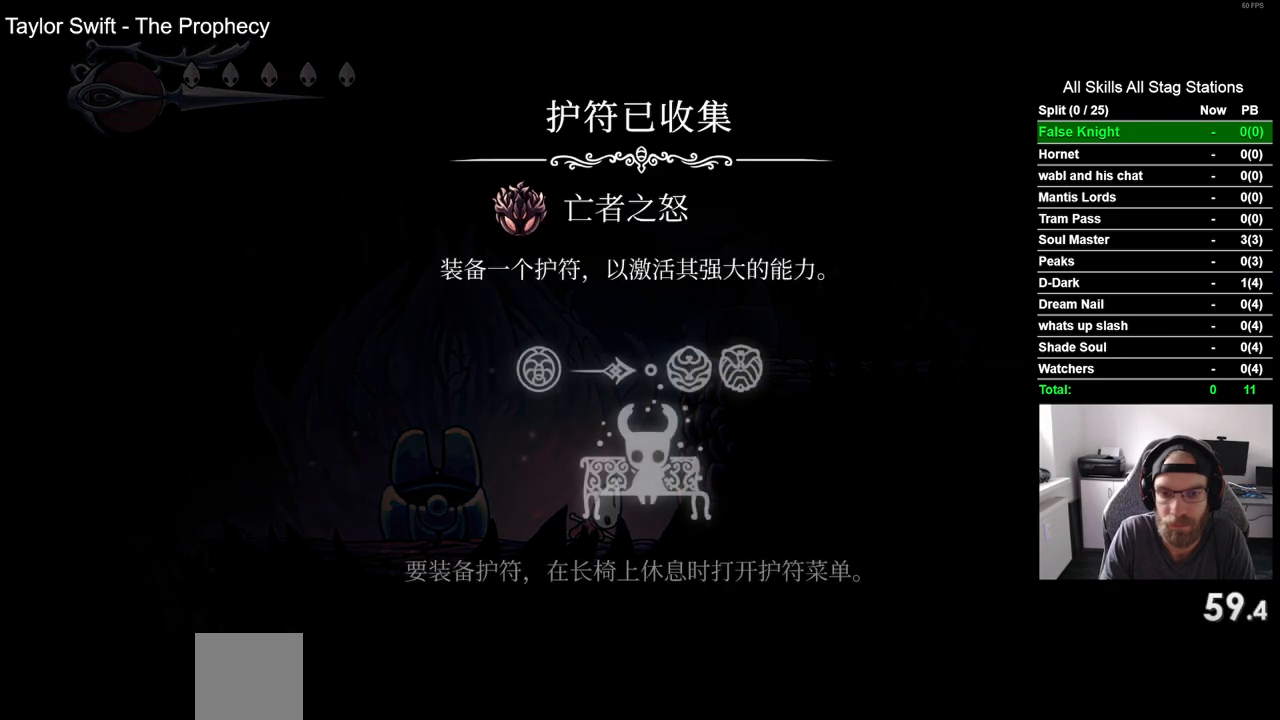
{"buttons": ["DPAD_LEFT"], "left_stick": "center", "right_stick": "center", "events": [[83, "CROSS", "up"], [150, "CROSS", "down"], [283, "CROSS", "up"], [367, "CROSS", "down"], [467, "CROSS", "up"]]}
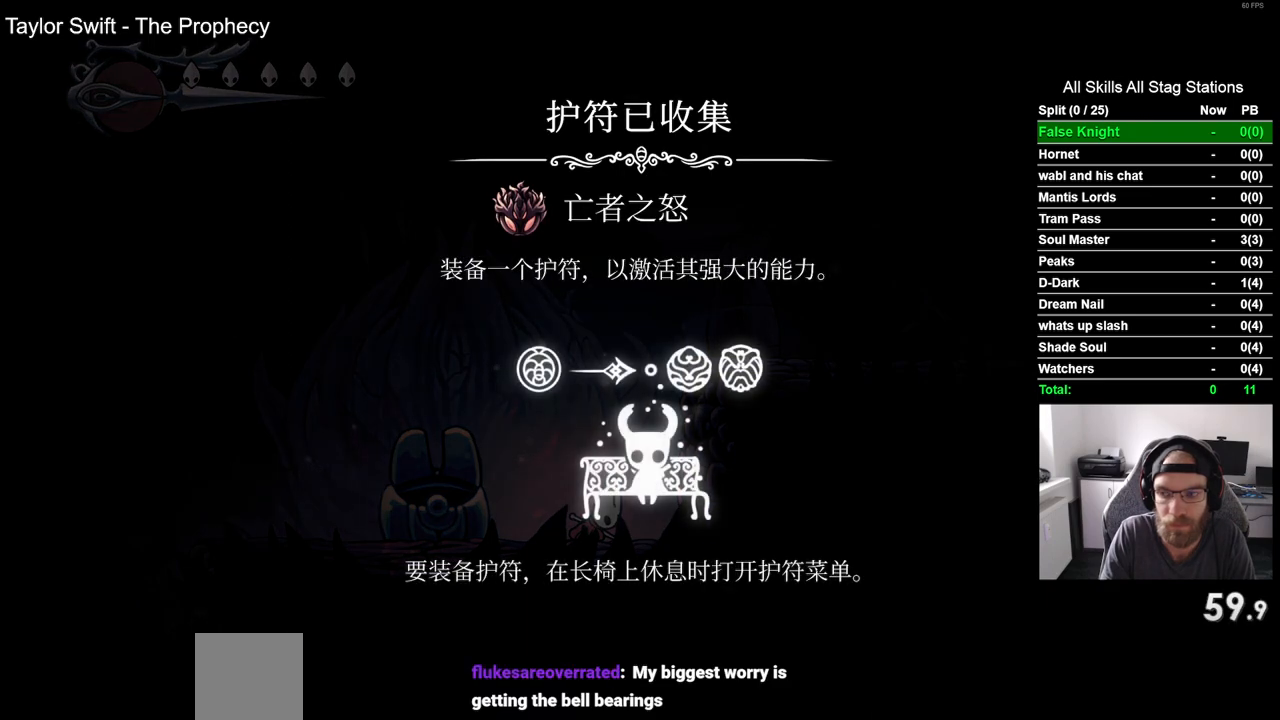
{"buttons": ["CROSS", "DPAD_LEFT"], "left_stick": "center", "right_stick": "center", "events": [[67, "CROSS", "down"], [167, "CROSS", "up"], [267, "CROSS", "down"], [383, "CROSS", "up"], [467, "CROSS", "down"]]}
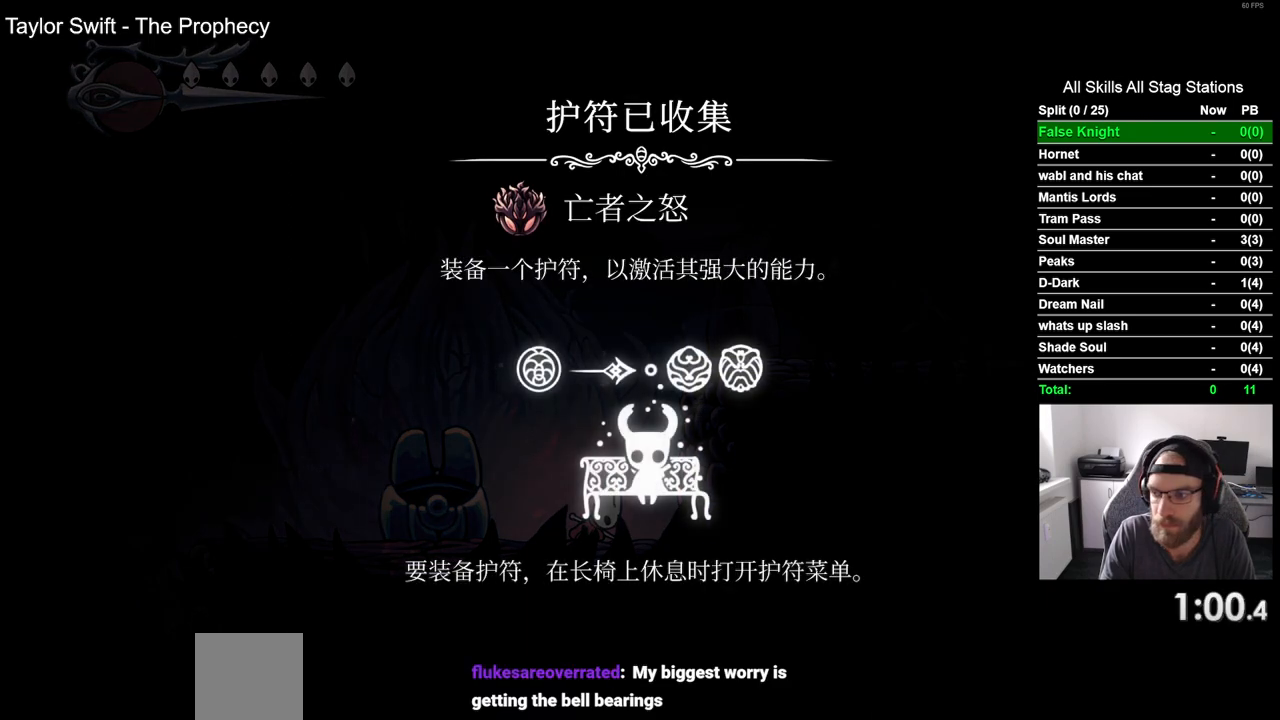
{"buttons": ["DPAD_LEFT"], "left_stick": "center", "right_stick": "center", "events": [[83, "CROSS", "up"], [167, "CROSS", "down"], [283, "CROSS", "up"], [350, "CROSS", "down"], [467, "CROSS", "up"]]}
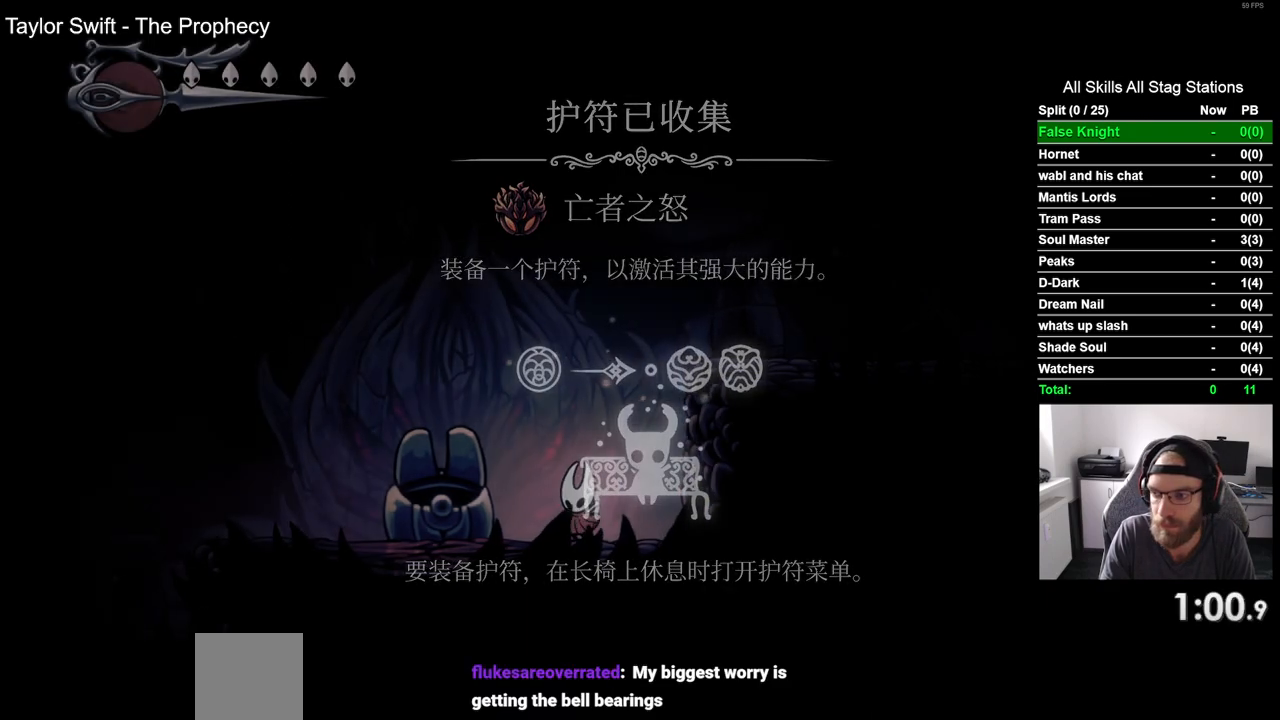
{"buttons": ["CROSS", "DPAD_LEFT"], "left_stick": "center", "right_stick": "center", "events": [[217, "CROSS", "down"]]}
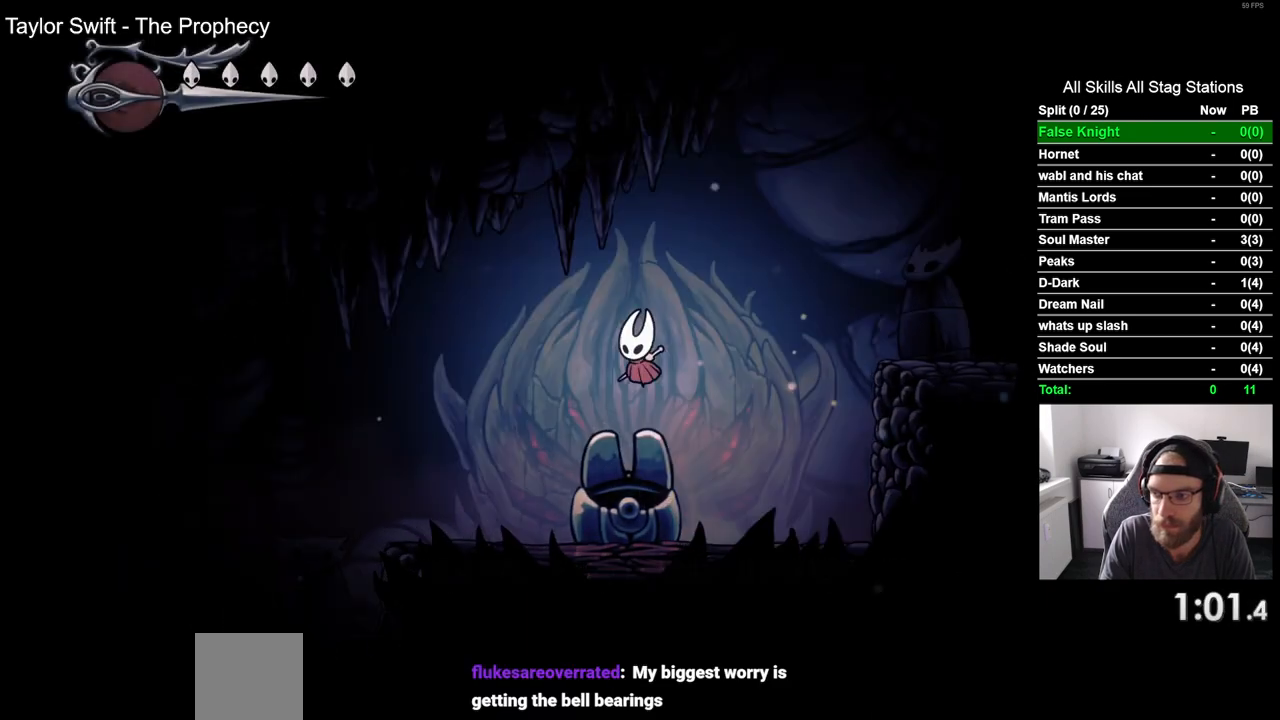
{"buttons": ["DPAD_LEFT"], "left_stick": "center", "right_stick": "center", "events": [[67, "CROSS", "up"]]}
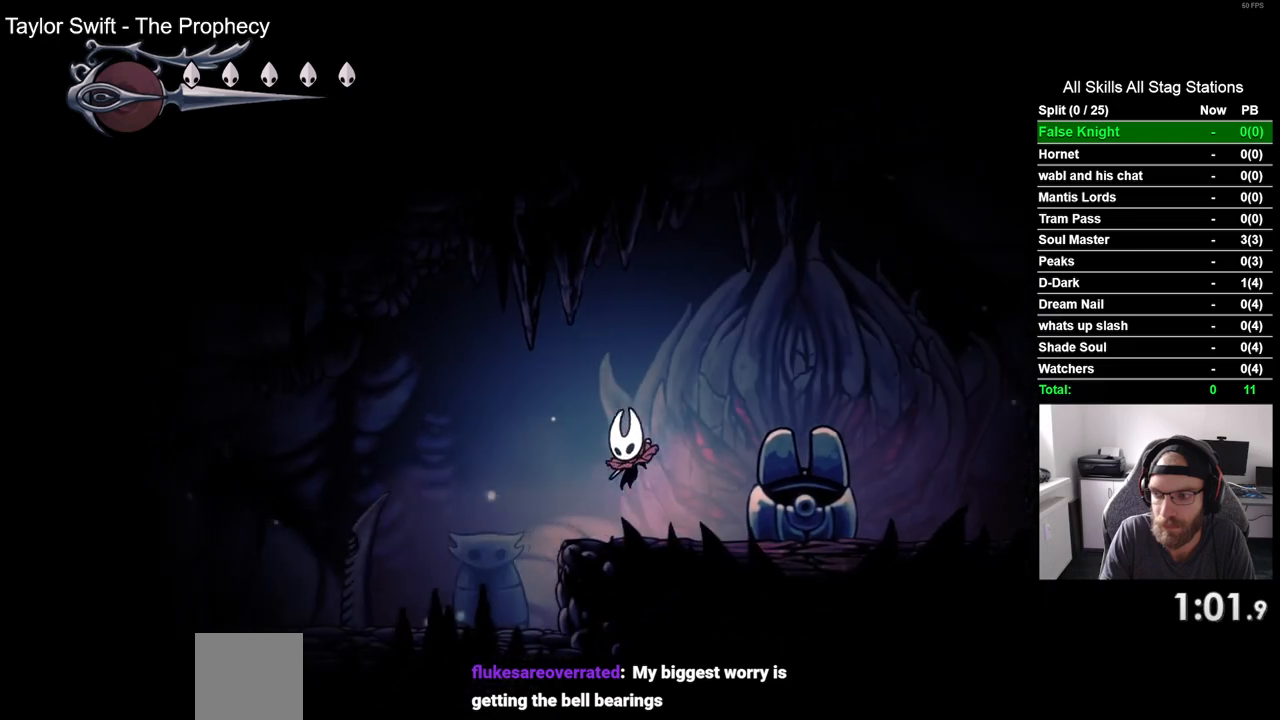
{"buttons": ["DPAD_LEFT"], "left_stick": "center", "right_stick": "center", "events": []}
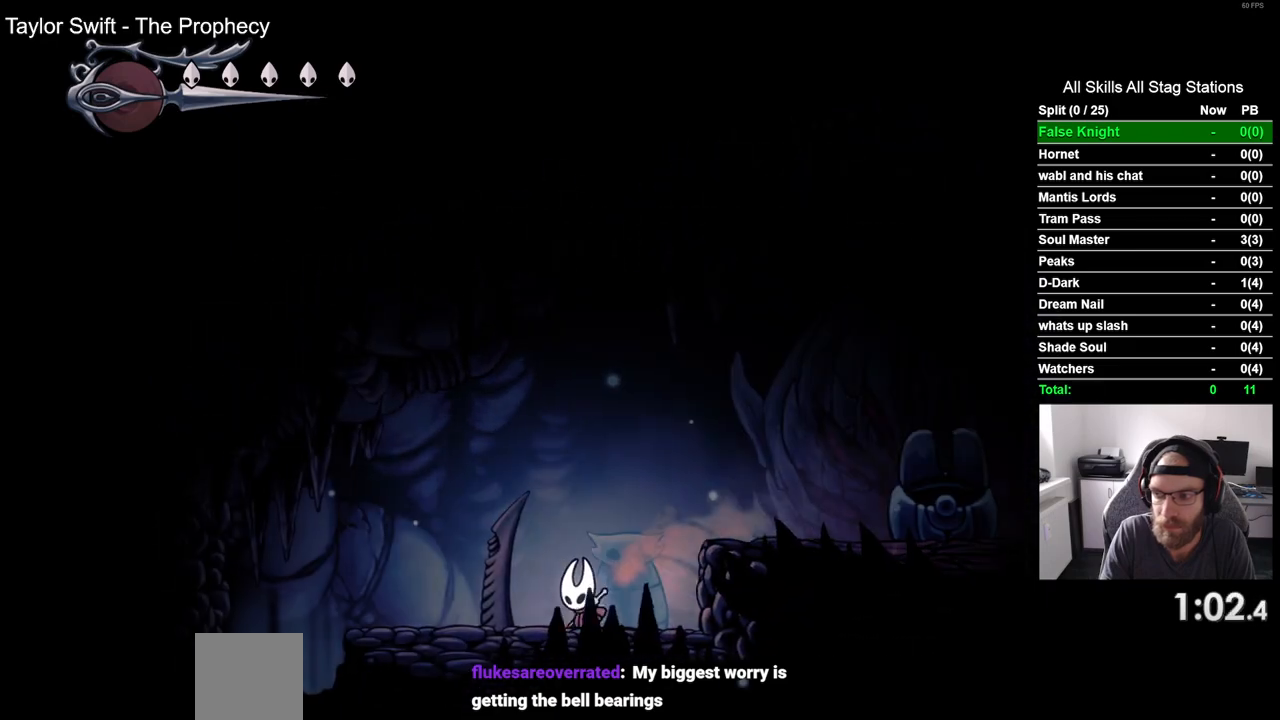
{"buttons": ["DPAD_LEFT"], "left_stick": "center", "right_stick": "center", "events": []}
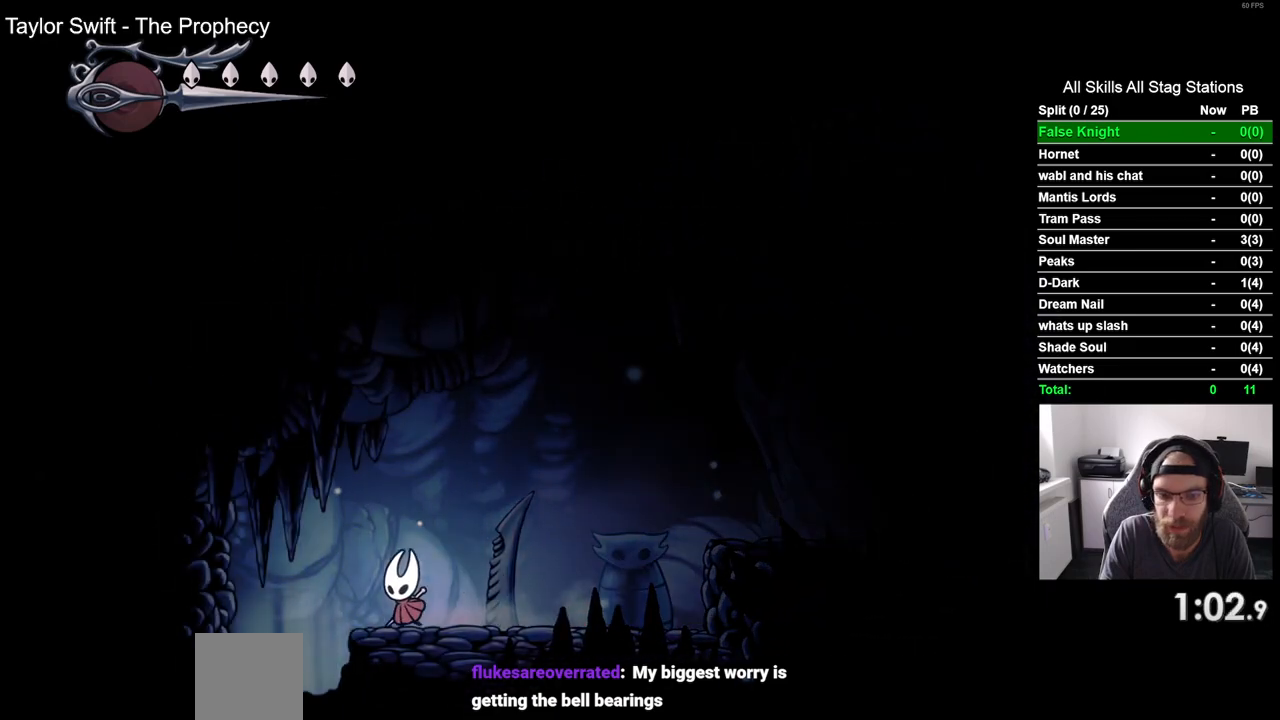
{"buttons": [], "left_stick": "center", "right_stick": "center", "events": [[317, "DPAD_LEFT", "up"]]}
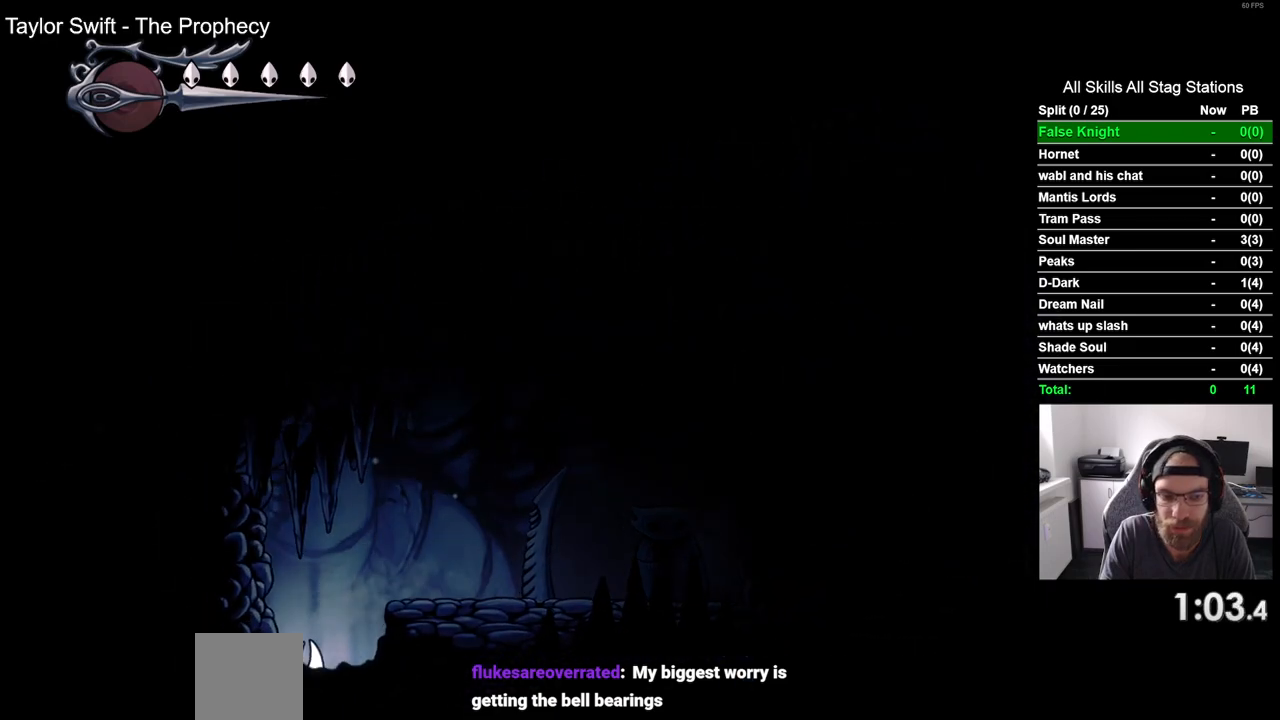
{"buttons": ["DPAD_LEFT"], "left_stick": "center", "right_stick": "center", "events": [[383, "DPAD_LEFT", "down"]]}
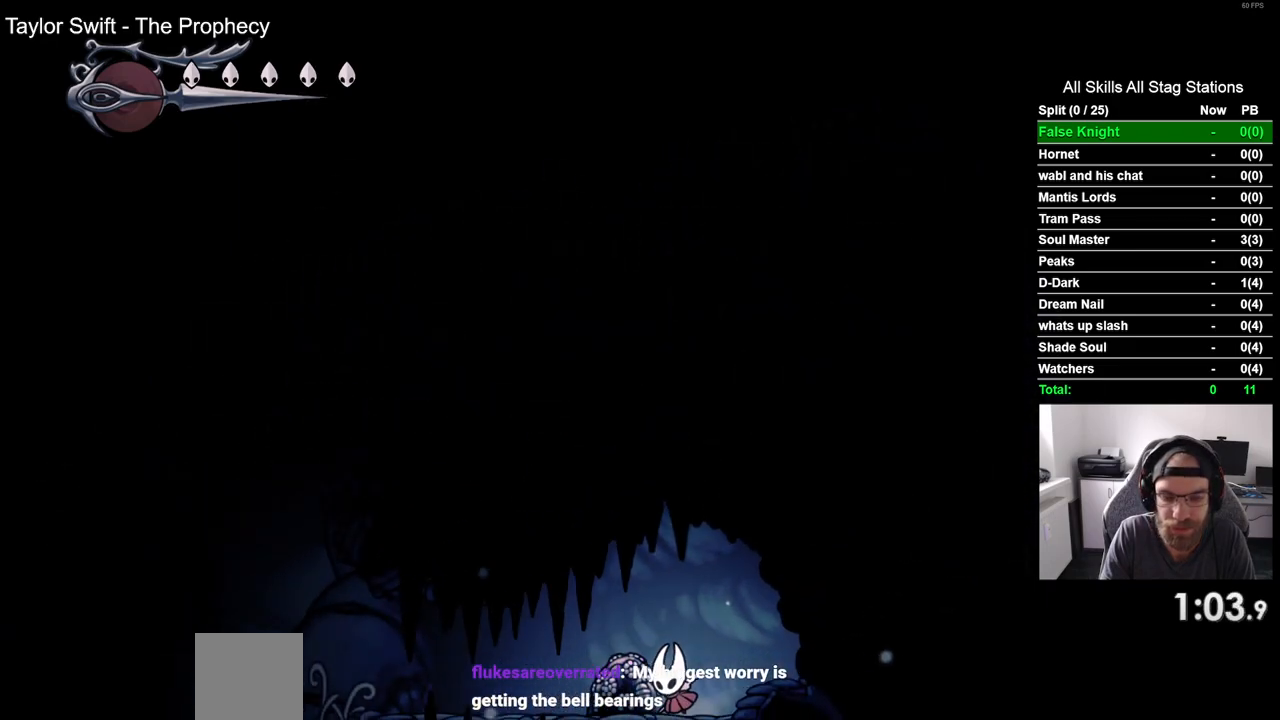
{"buttons": ["DPAD_LEFT"], "left_stick": "center", "right_stick": "center", "events": []}
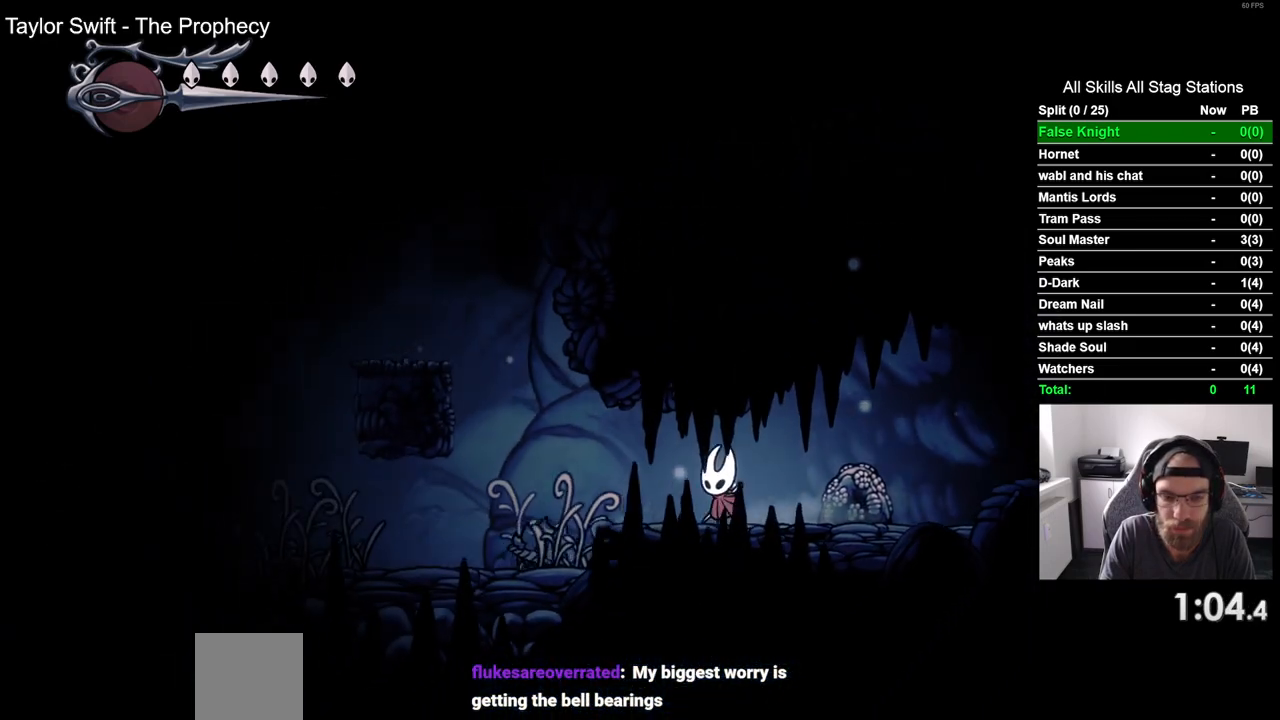
{"buttons": ["CROSS", "DPAD_LEFT"], "left_stick": "center", "right_stick": "center", "events": [[200, "CROSS", "down"]]}
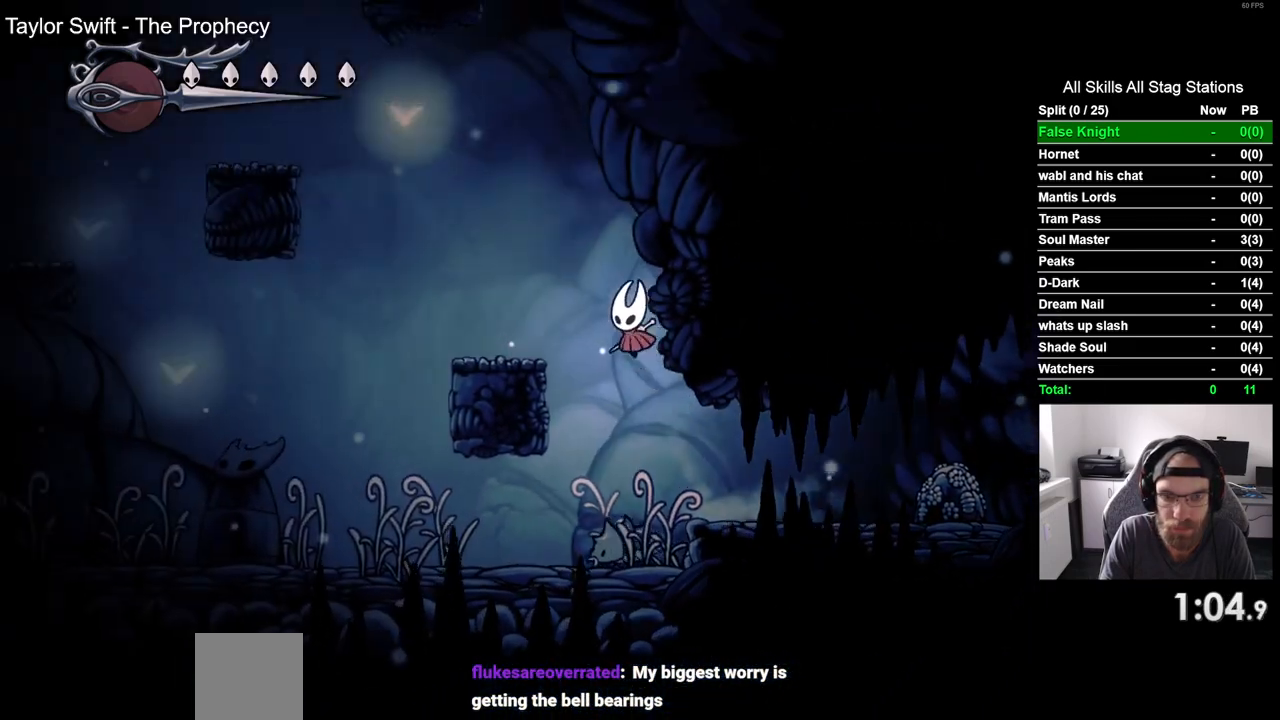
{"buttons": [], "left_stick": "center", "right_stick": "center", "events": [[283, "CROSS", "up"], [383, "DPAD_LEFT", "up"]]}
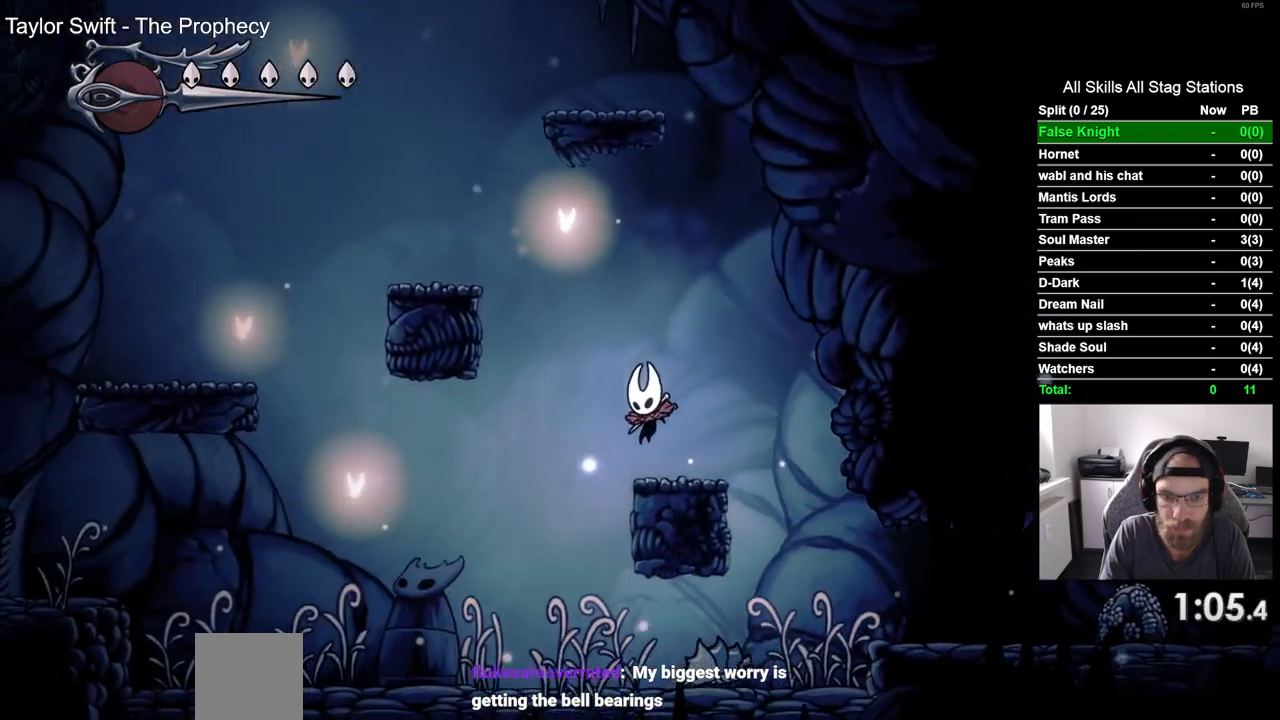
{"buttons": ["DPAD_LEFT"], "left_stick": "center", "right_stick": "center", "events": [[83, "CROSS", "down"], [83, "DPAD_LEFT", "down"], [500, "CROSS", "up"]]}
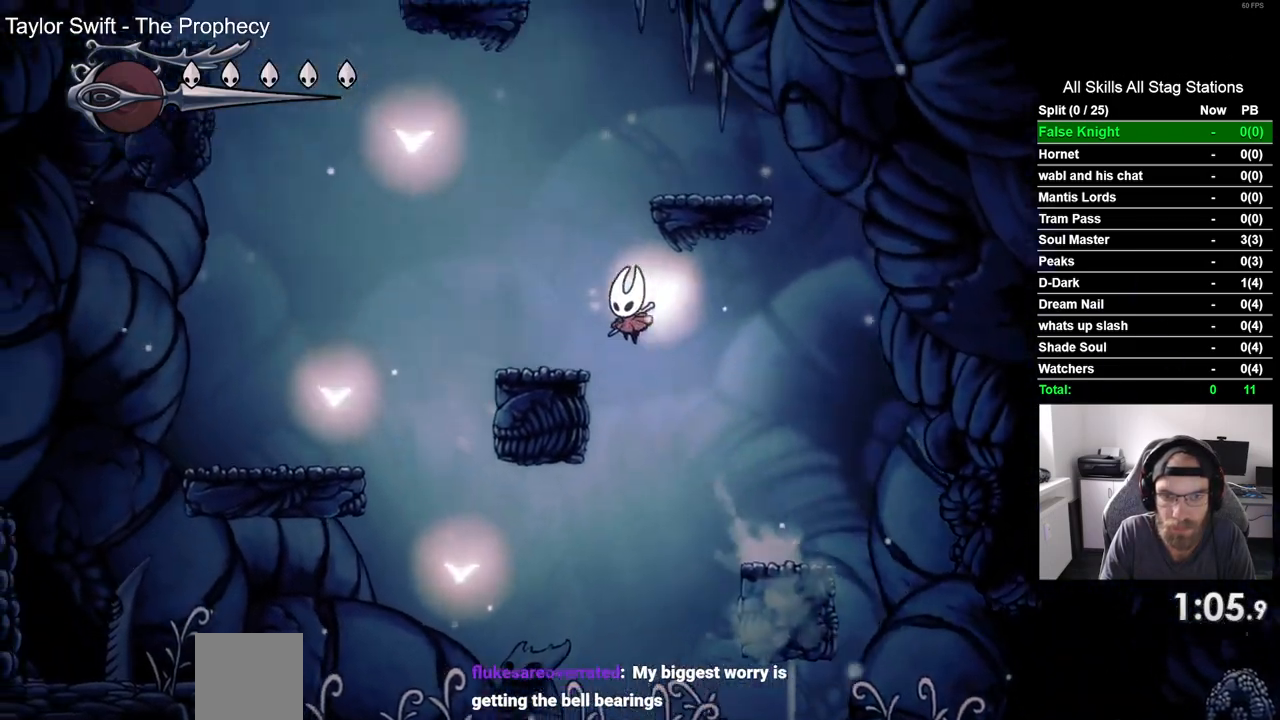
{"buttons": ["CROSS", "DPAD_RIGHT"], "left_stick": "center", "right_stick": "center", "events": [[217, "DPAD_LEFT", "up"], [233, "CROSS", "down"], [250, "DPAD_RIGHT", "down"]]}
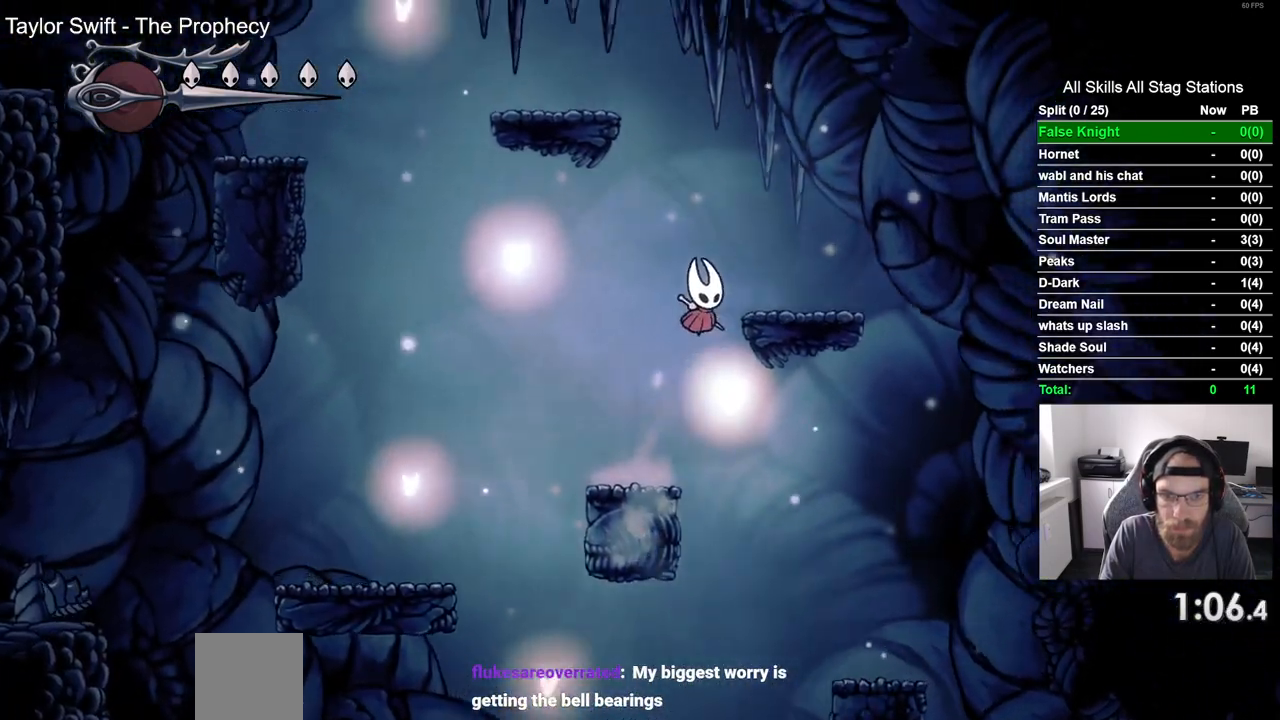
{"buttons": ["CROSS", "DPAD_LEFT"], "left_stick": "center", "right_stick": "center", "events": [[83, "CROSS", "up"], [217, "DPAD_RIGHT", "up"], [233, "DPAD_LEFT", "down"], [333, "CROSS", "down"]]}
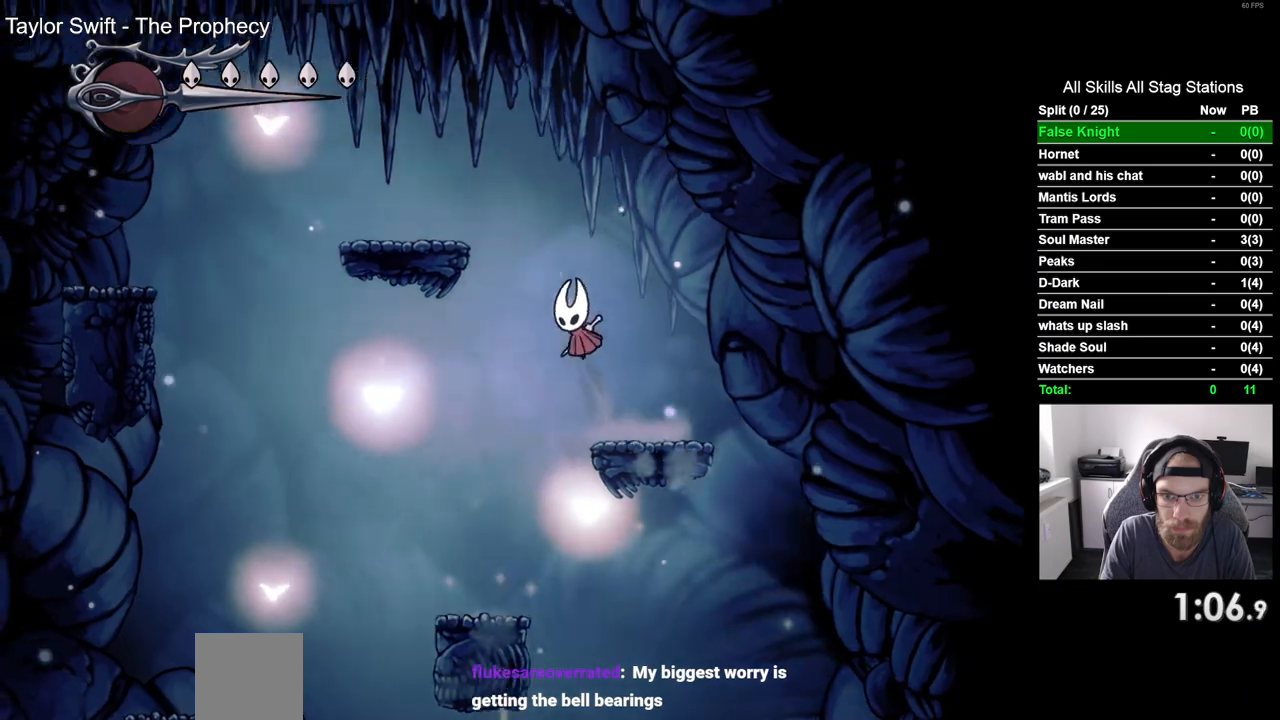
{"buttons": ["DPAD_LEFT"], "left_stick": "center", "right_stick": "center", "events": [[283, "CROSS", "up"]]}
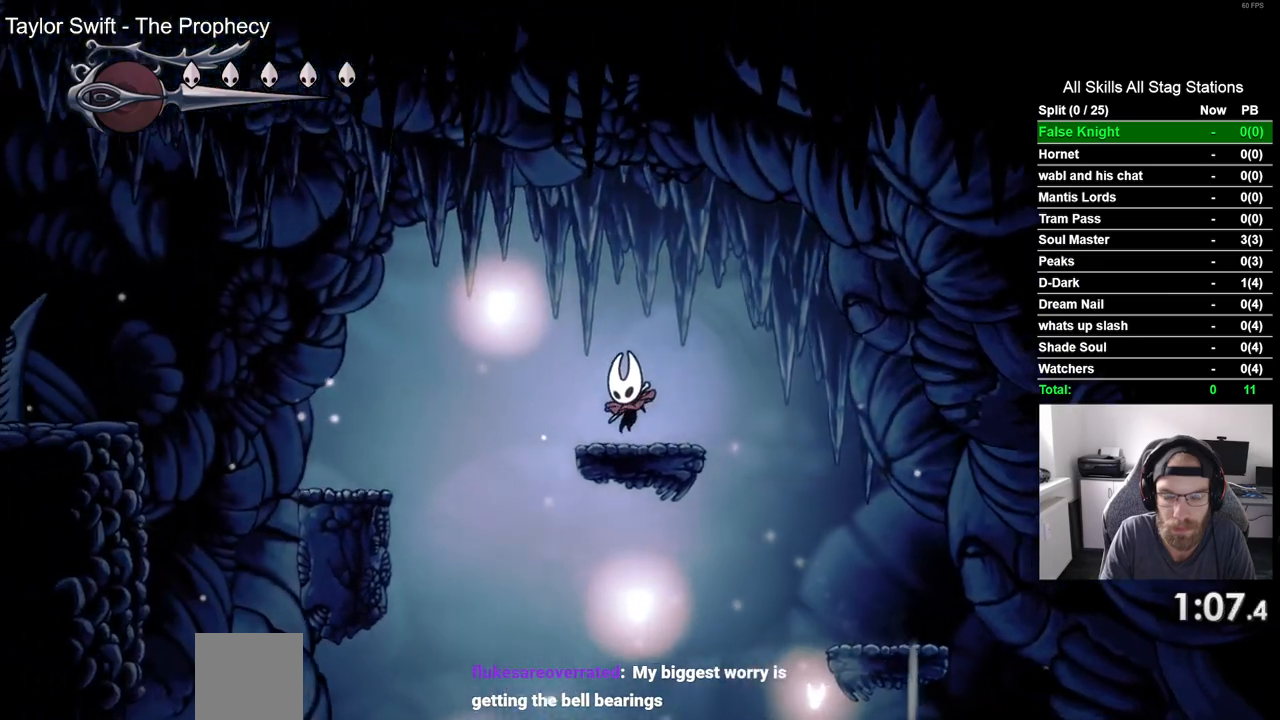
{"buttons": ["DPAD_LEFT"], "left_stick": "center", "right_stick": "center", "events": [[33, "CROSS", "down"], [333, "CROSS", "up"]]}
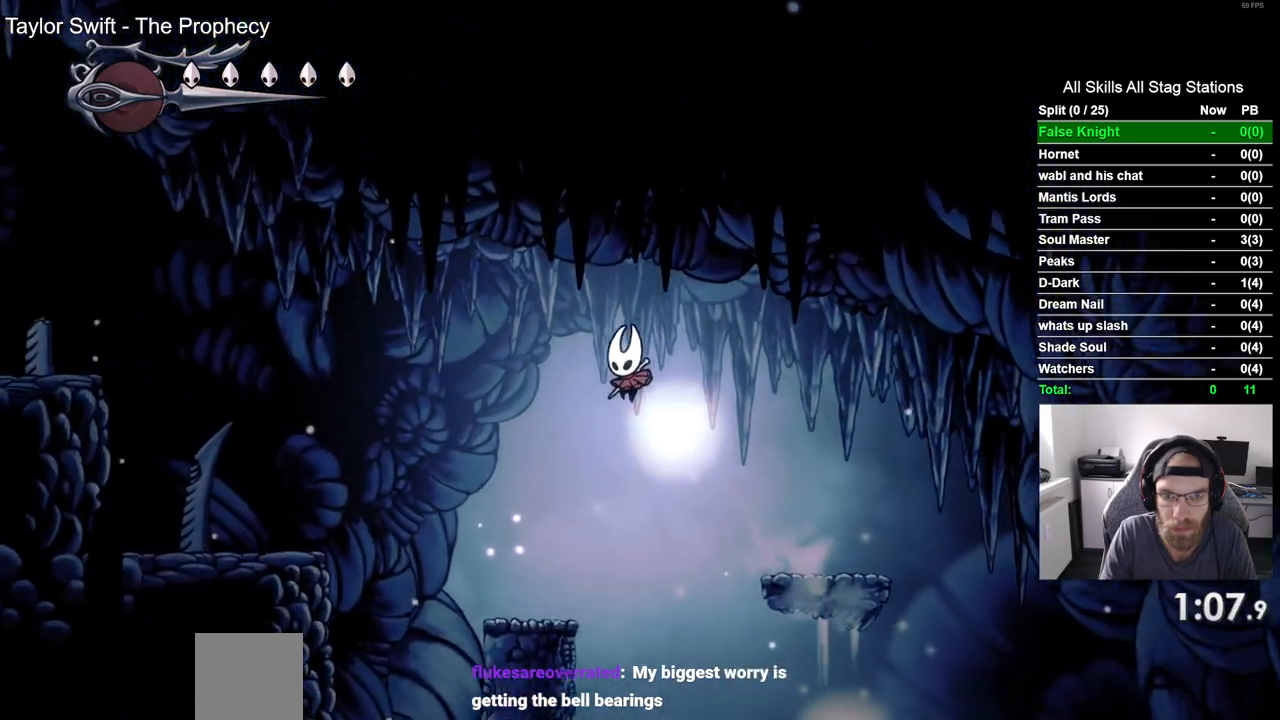
{"buttons": ["CROSS", "DPAD_LEFT"], "left_stick": "center", "right_stick": "center", "events": [[300, "CROSS", "down"]]}
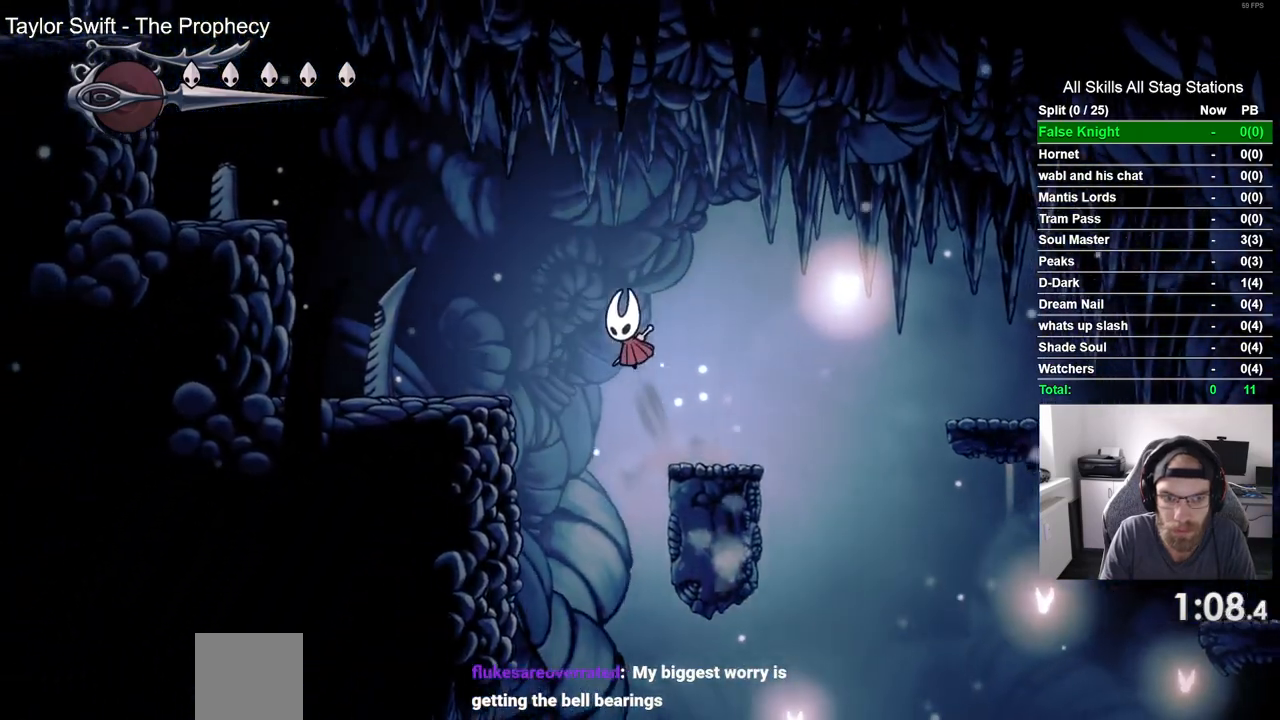
{"buttons": ["CROSS", "DPAD_LEFT"], "left_stick": "center", "right_stick": "center", "events": [[100, "CROSS", "up"], [467, "CROSS", "down"]]}
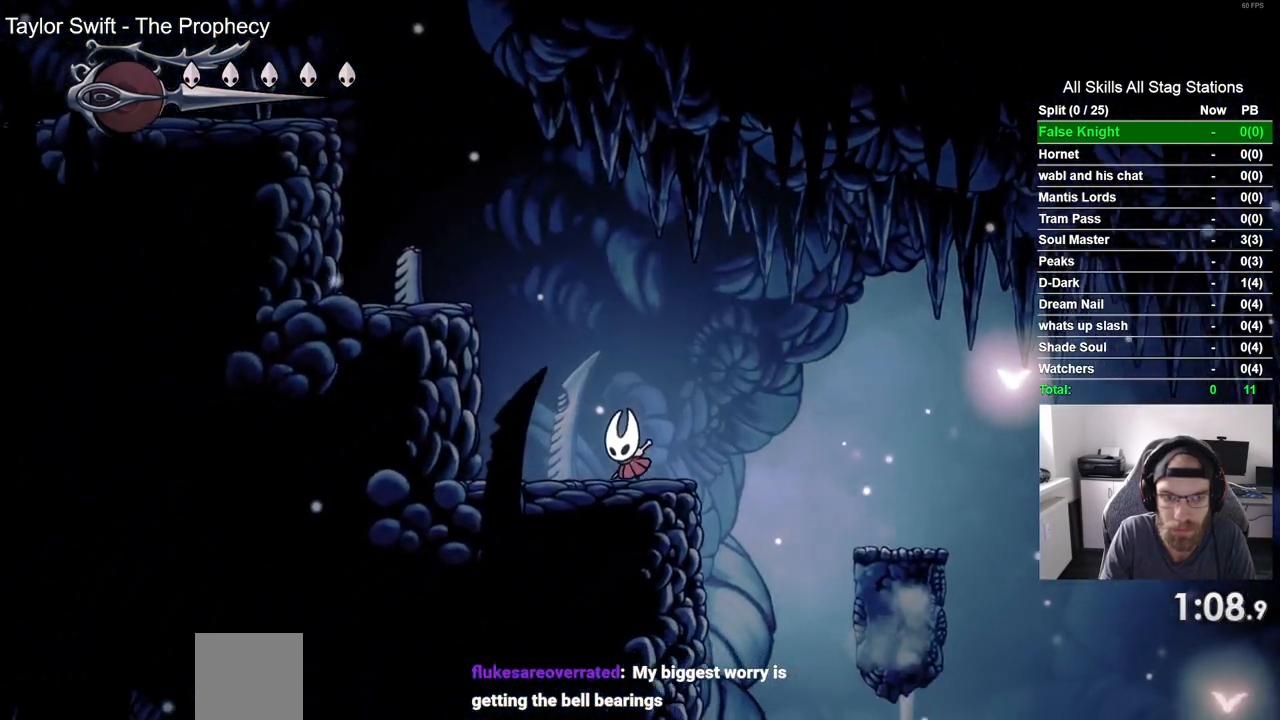
{"buttons": ["DPAD_LEFT"], "left_stick": "center", "right_stick": "center", "events": [[300, "CROSS", "up"]]}
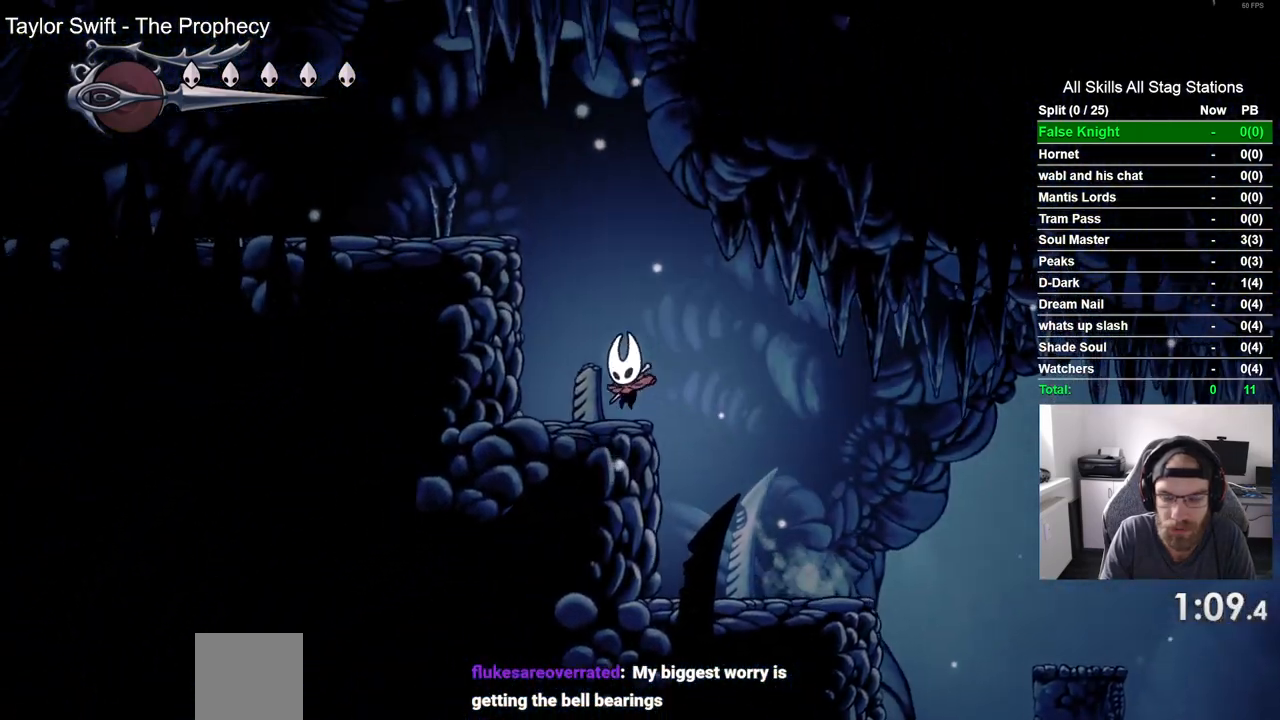
{"buttons": ["DPAD_LEFT"], "left_stick": "center", "right_stick": "center", "events": [[17, "CROSS", "down"], [433, "CROSS", "up"]]}
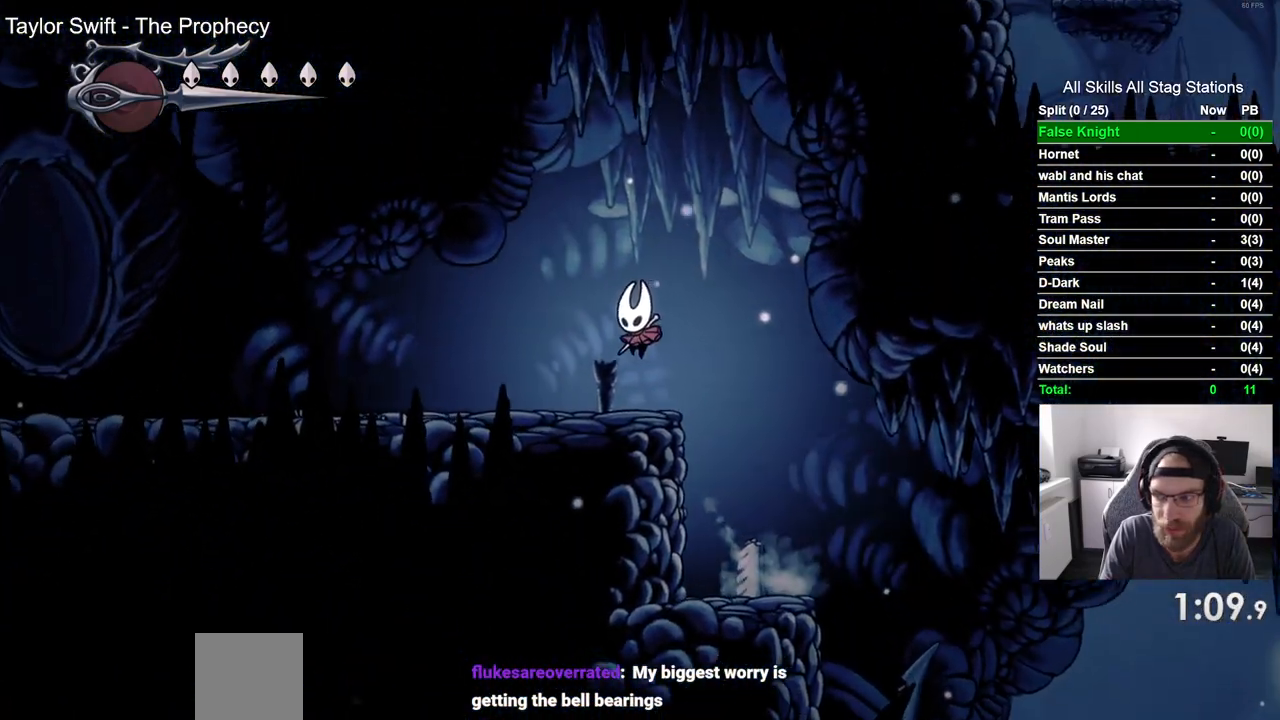
{"buttons": ["DPAD_LEFT"], "left_stick": "center", "right_stick": "center", "events": [[133, "SQUARE", "down"], [317, "SQUARE", "up"]]}